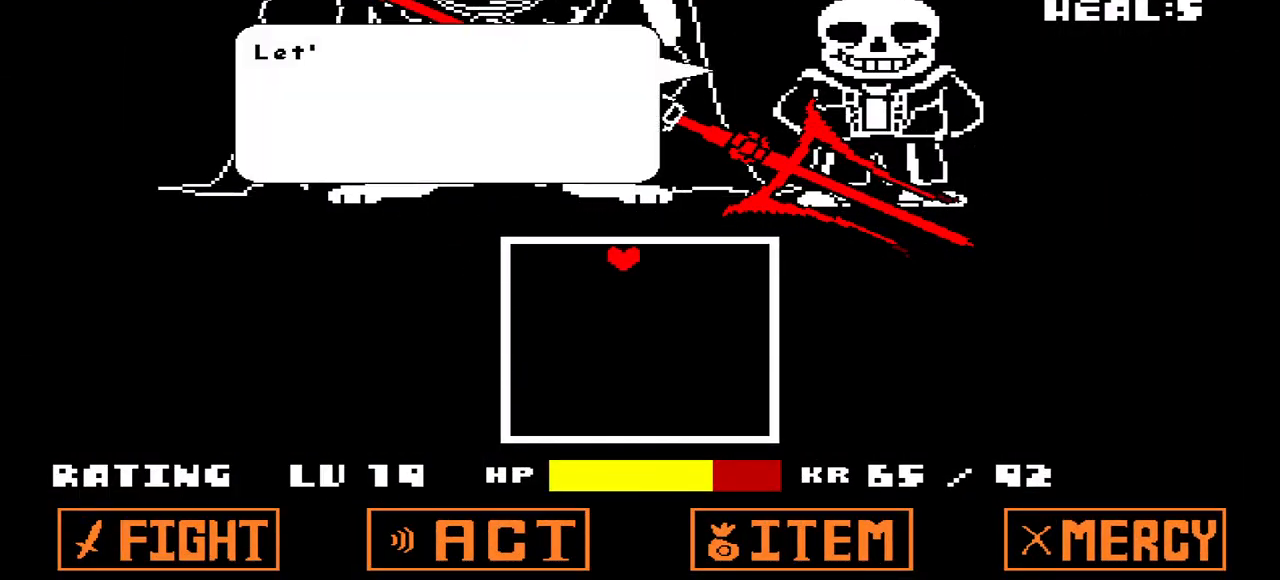
Gameplay with keyboard; each line is a JSON object with the keys held at the frame after it. "events" lists presses ("down") and releases ("up") of "c", "down", "left", "q", "right", "up", "x" and "z" between this image and that frame as [ms after this image, input, new state], when the widget could be followed in between. No other keys are recorded. Mouse input is not recorded.
{"keys": ["z"], "events": [[133, "right", "up"], [200, "x", "down"], [267, "x", "up"], [467, "z", "down"]]}
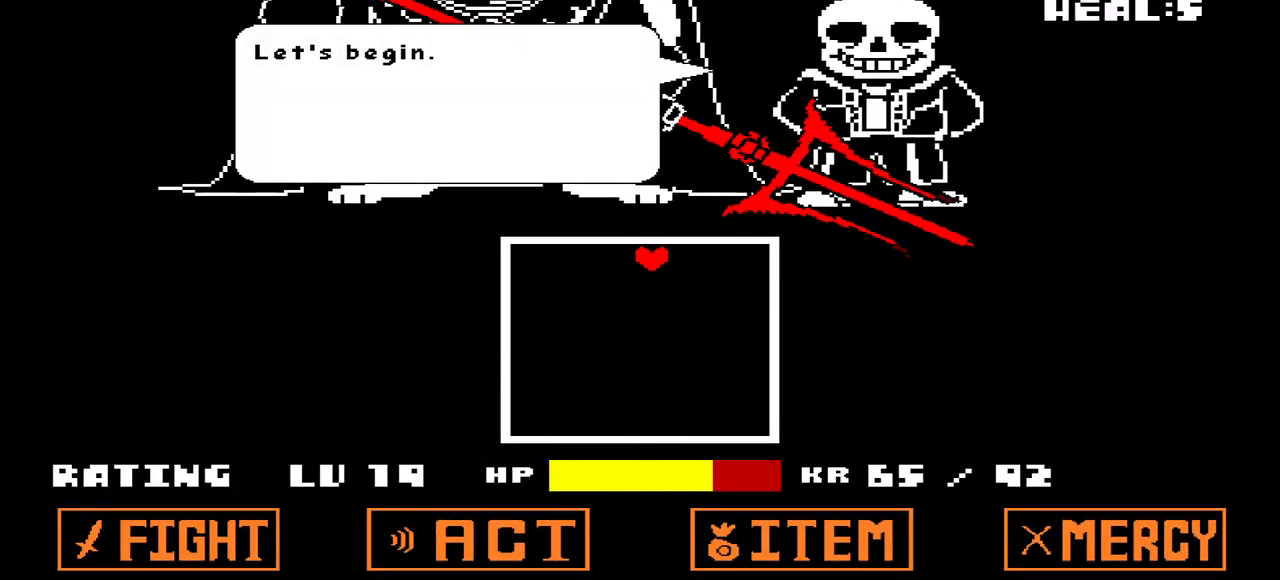
{"keys": [], "events": [[100, "z", "up"]]}
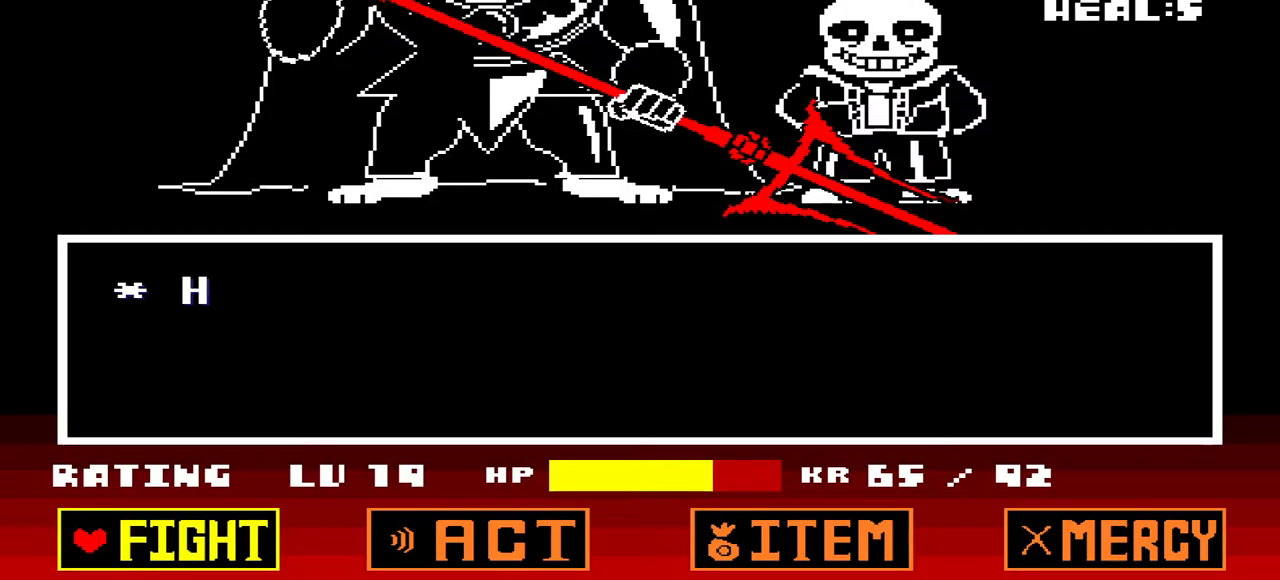
{"keys": [], "events": [[33, "x", "down"], [133, "x", "up"], [200, "z", "down"], [300, "z", "up"], [400, "z", "down"], [500, "z", "up"]]}
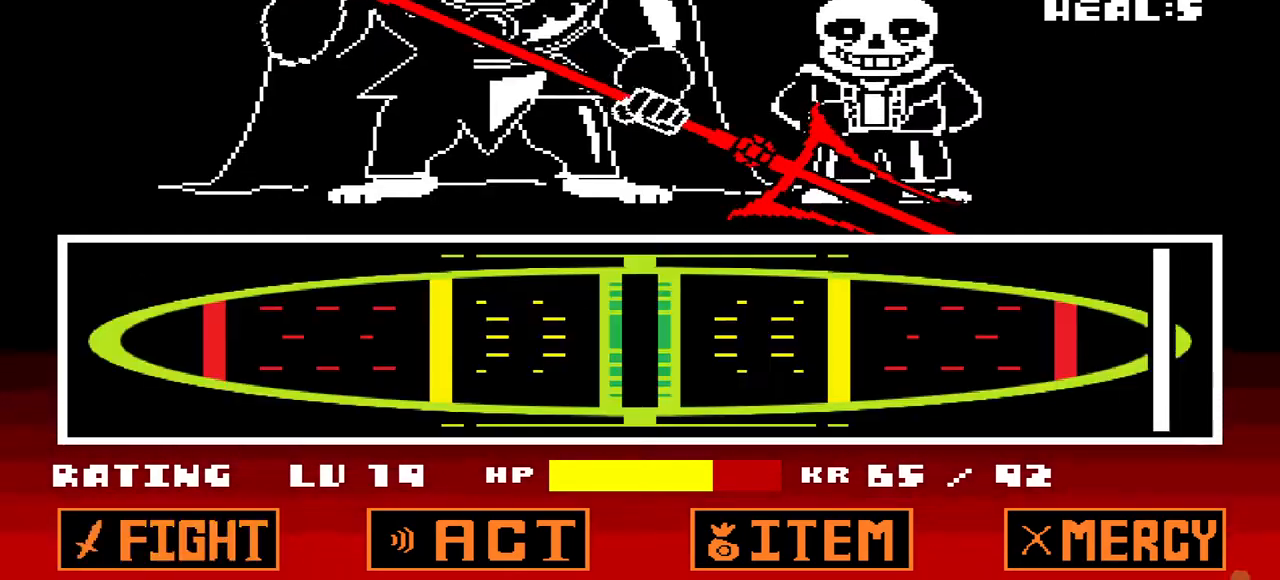
{"keys": ["z"], "events": [[500, "z", "down"]]}
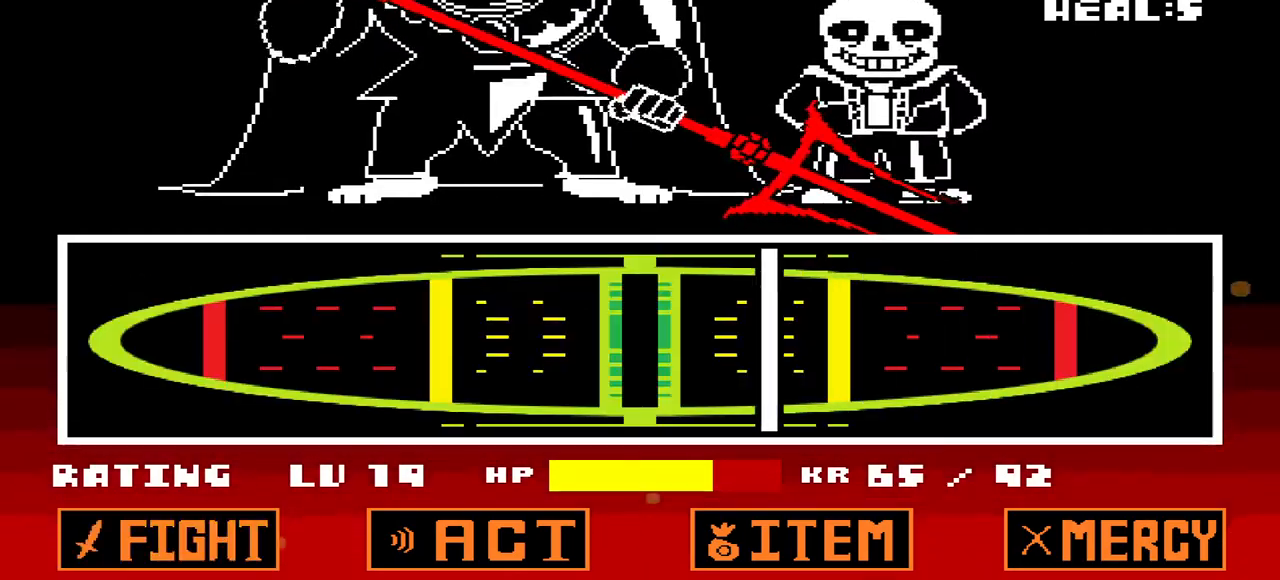
{"keys": [], "events": [[167, "z", "up"]]}
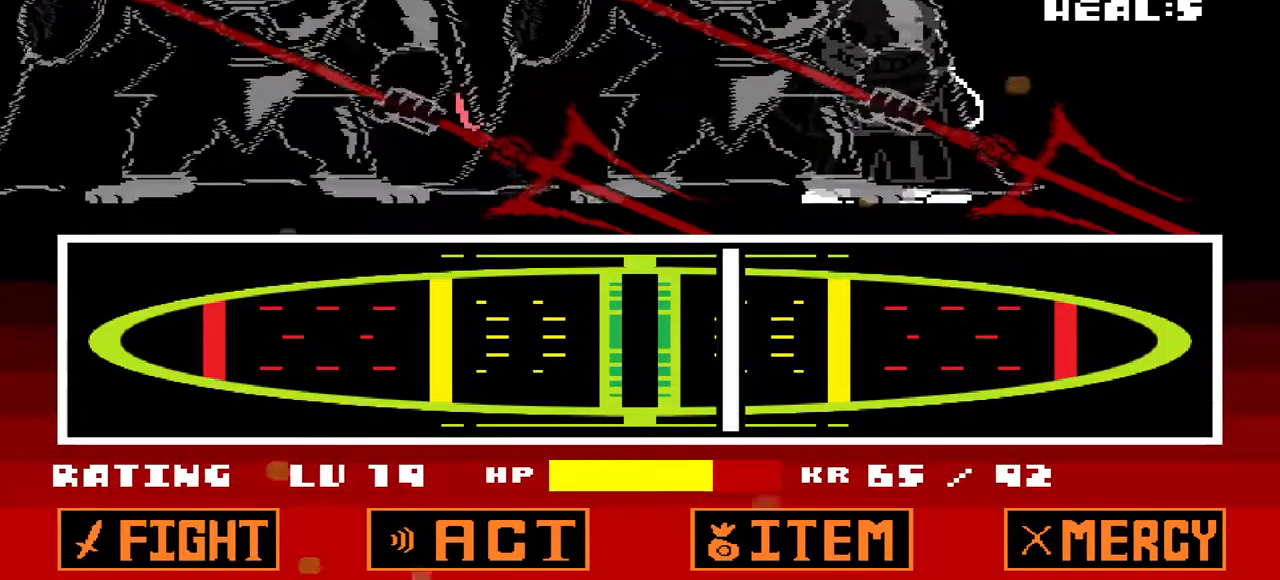
{"keys": [], "events": []}
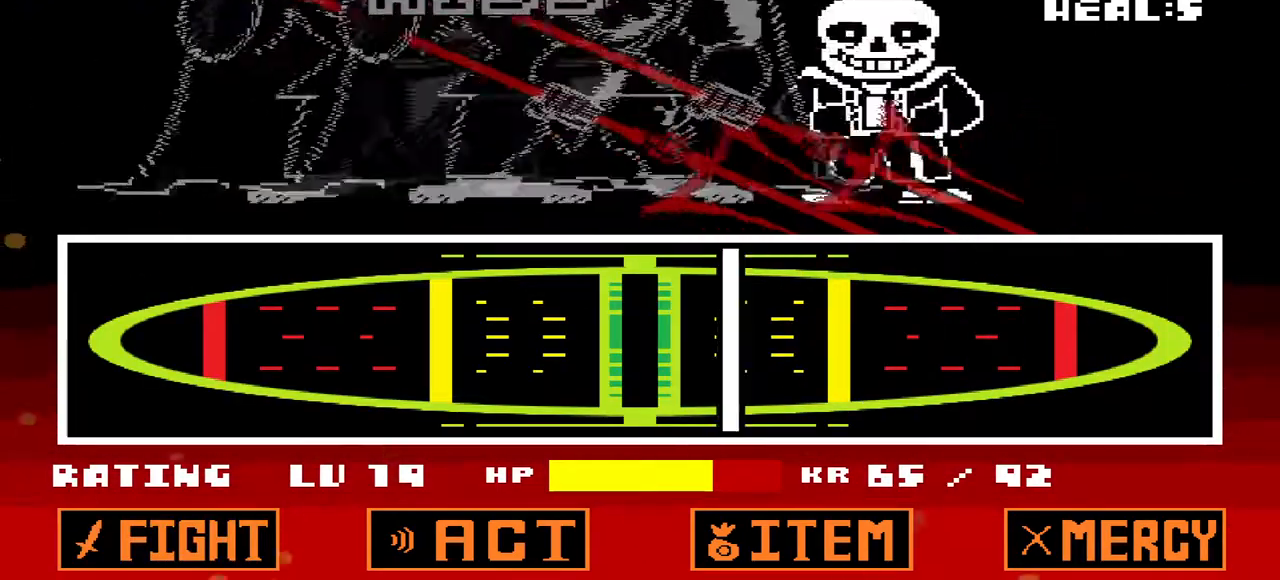
{"keys": [], "events": []}
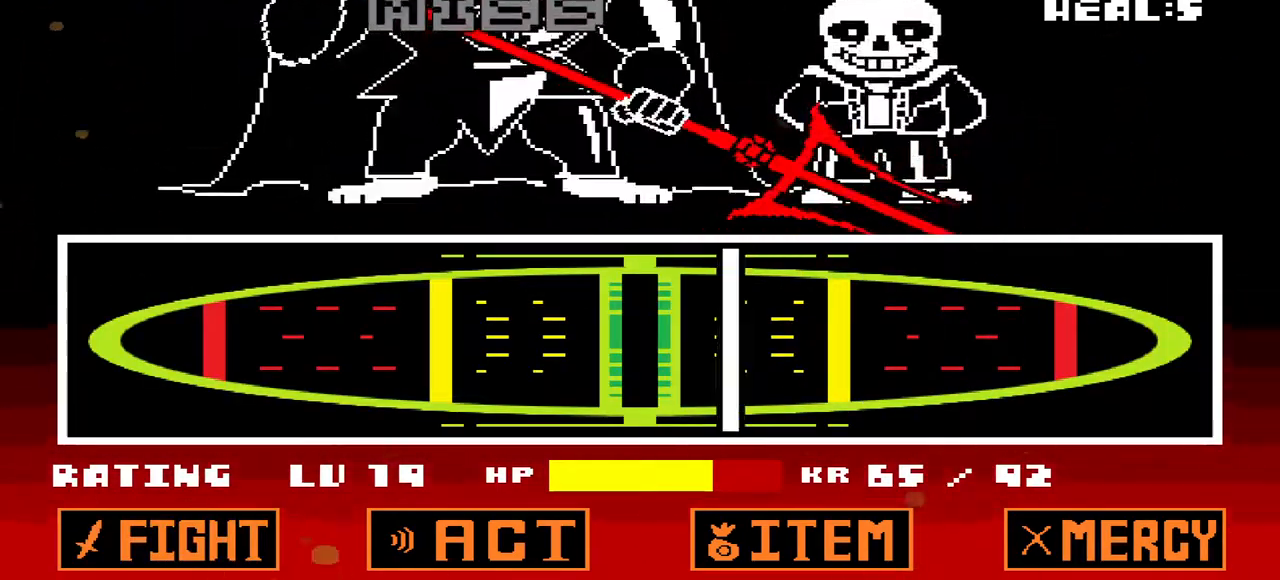
{"keys": [], "events": [[200, "x", "down"], [333, "x", "up"]]}
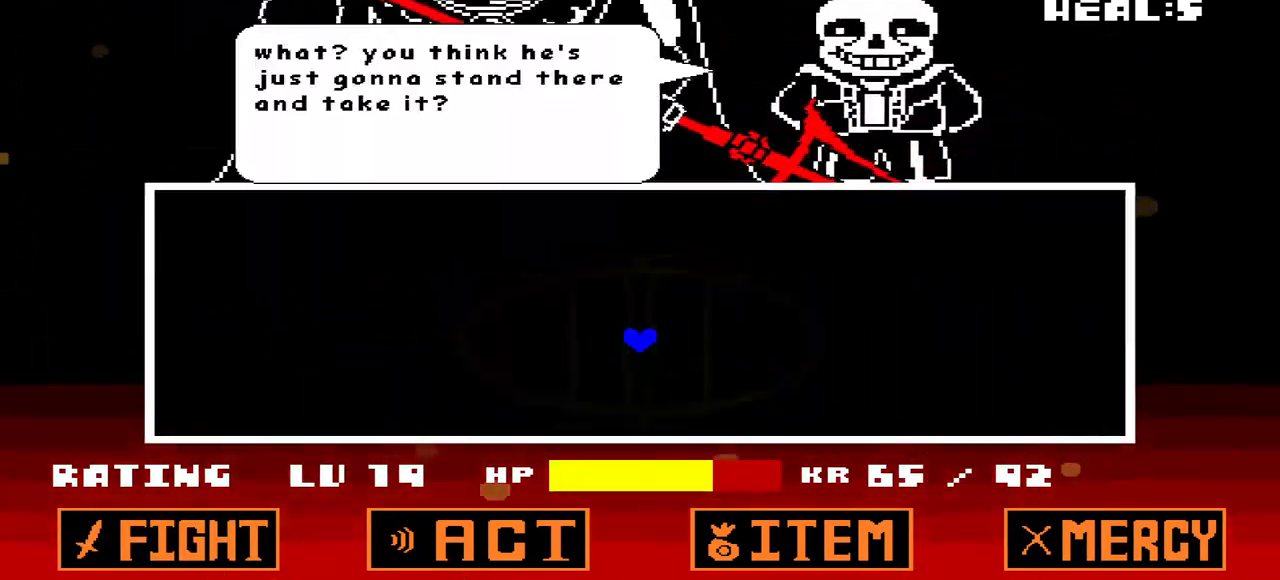
{"keys": [], "events": [[67, "z", "down"], [167, "z", "up"]]}
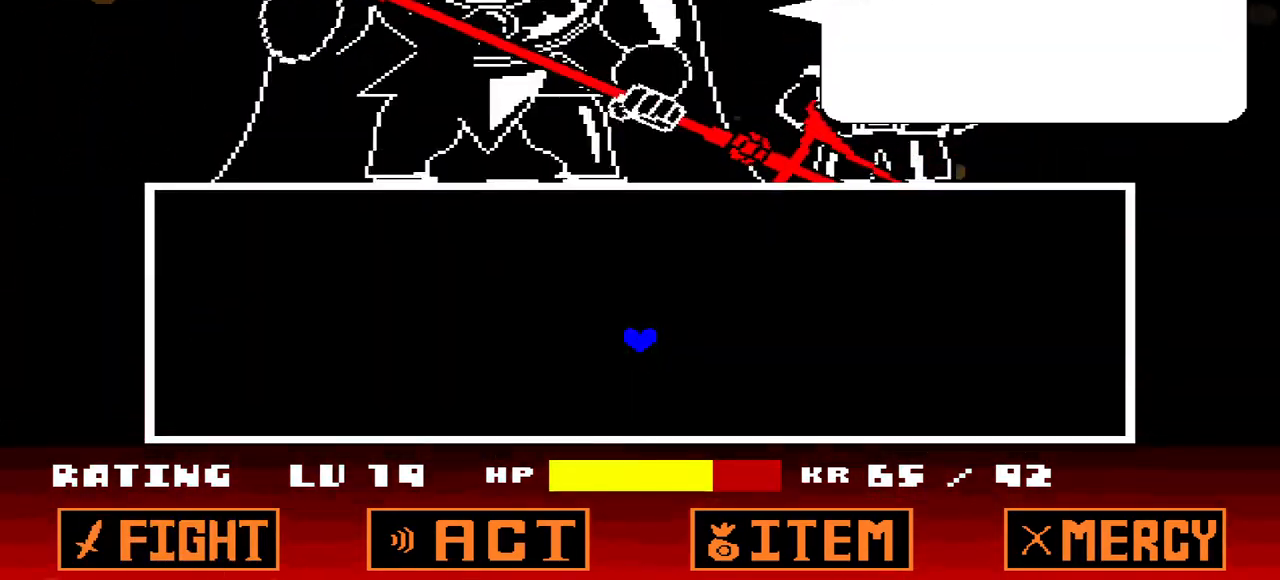
{"keys": [], "events": [[33, "x", "down"], [133, "x", "up"], [367, "z", "down"], [400, "z", "up"]]}
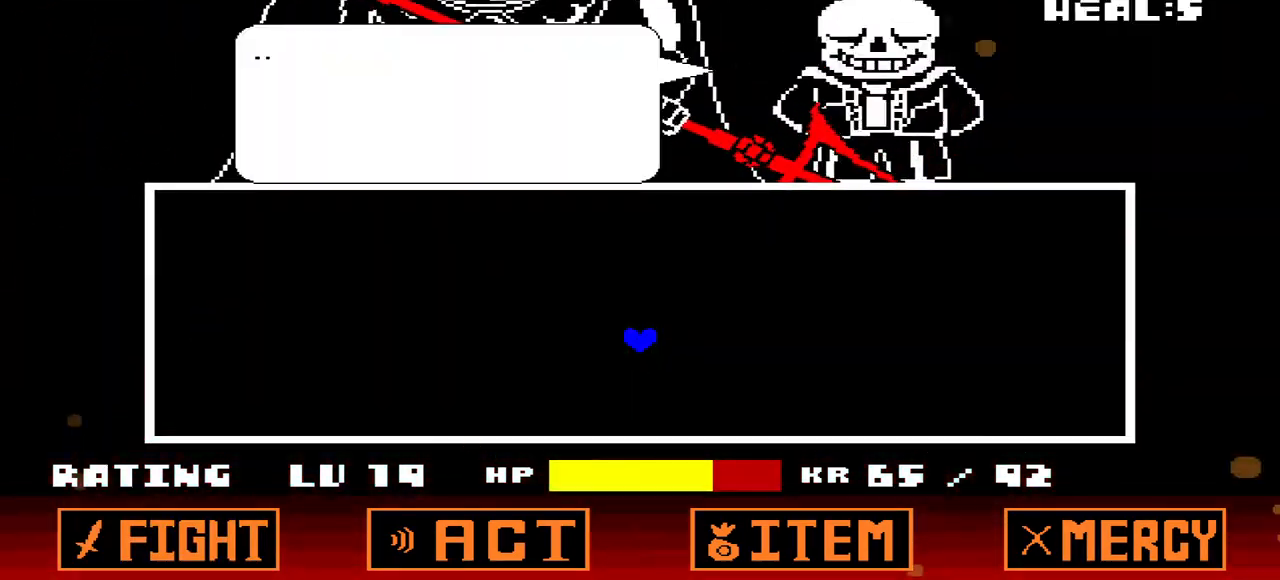
{"keys": ["z"], "events": [[200, "x", "down"], [333, "x", "up"], [467, "z", "down"]]}
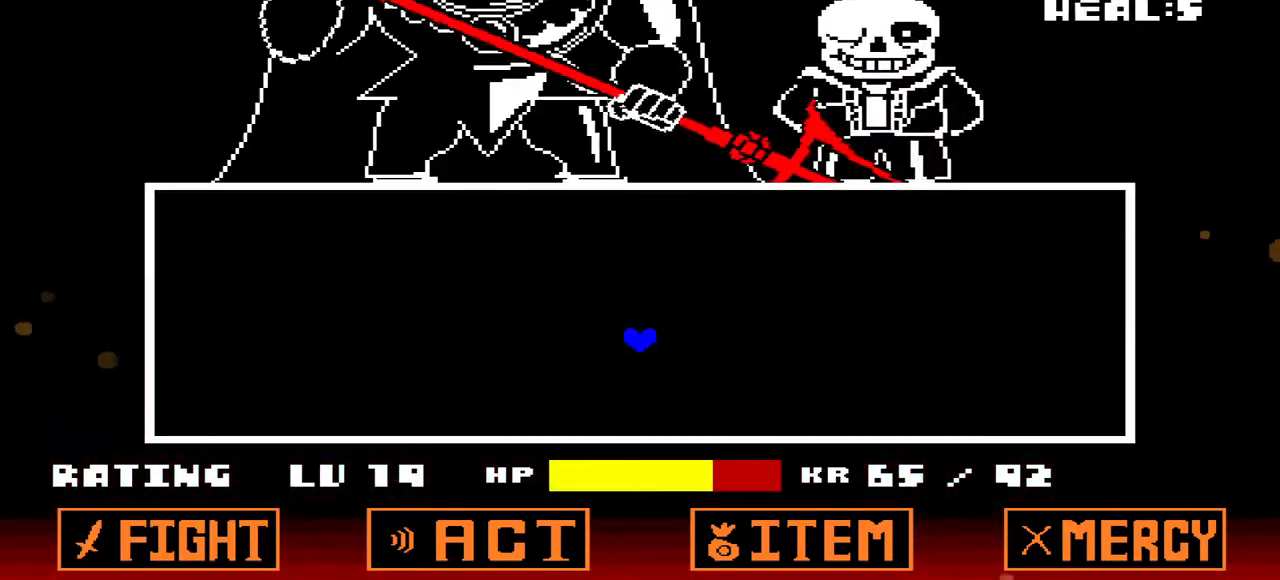
{"keys": ["right"], "events": [[133, "z", "up"], [233, "x", "down"], [300, "x", "up"], [400, "right", "down"]]}
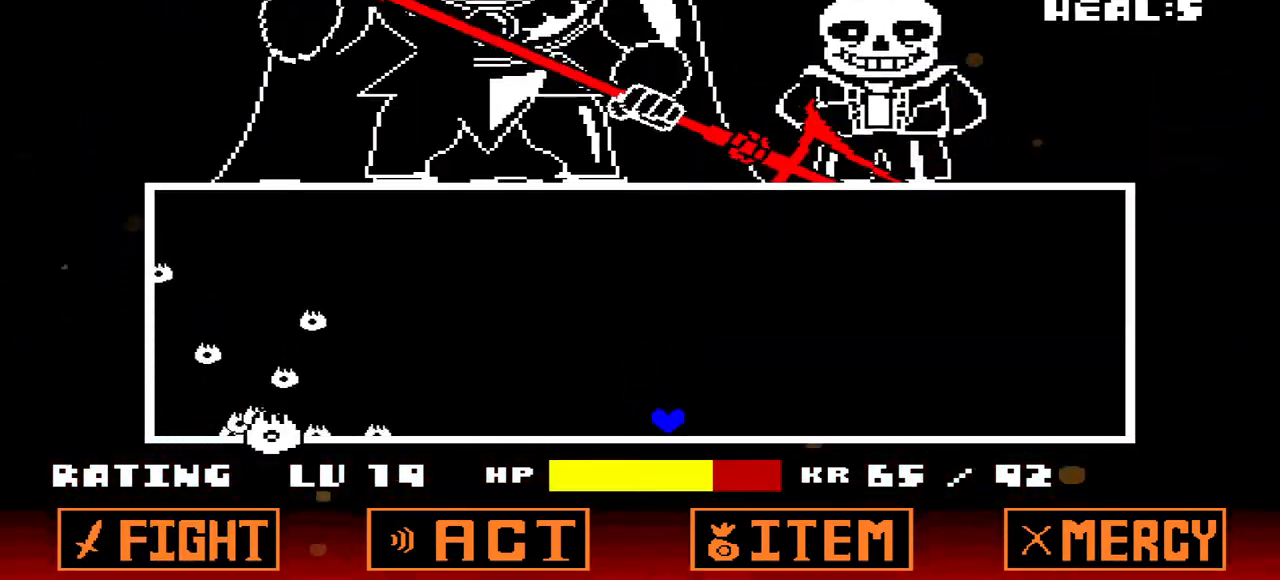
{"keys": ["left"], "events": [[33, "left", "down"], [33, "right", "up"], [33, "up", "down"], [233, "up", "up"]]}
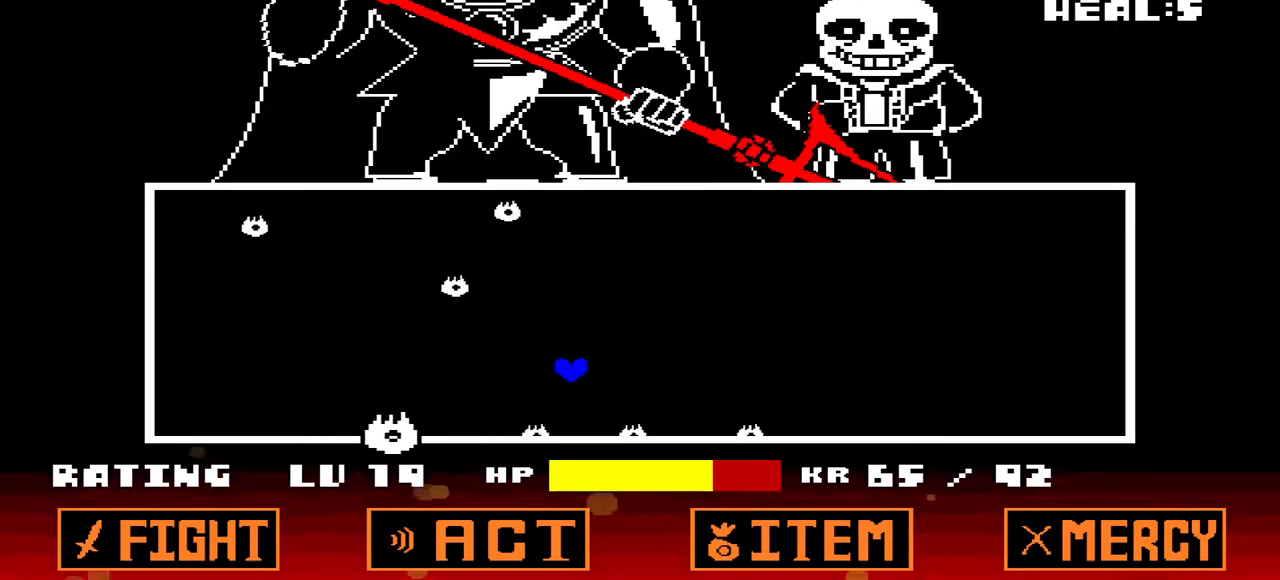
{"keys": ["left"], "events": [[100, "left", "up"], [133, "up", "down"], [233, "left", "down"], [400, "up", "up"]]}
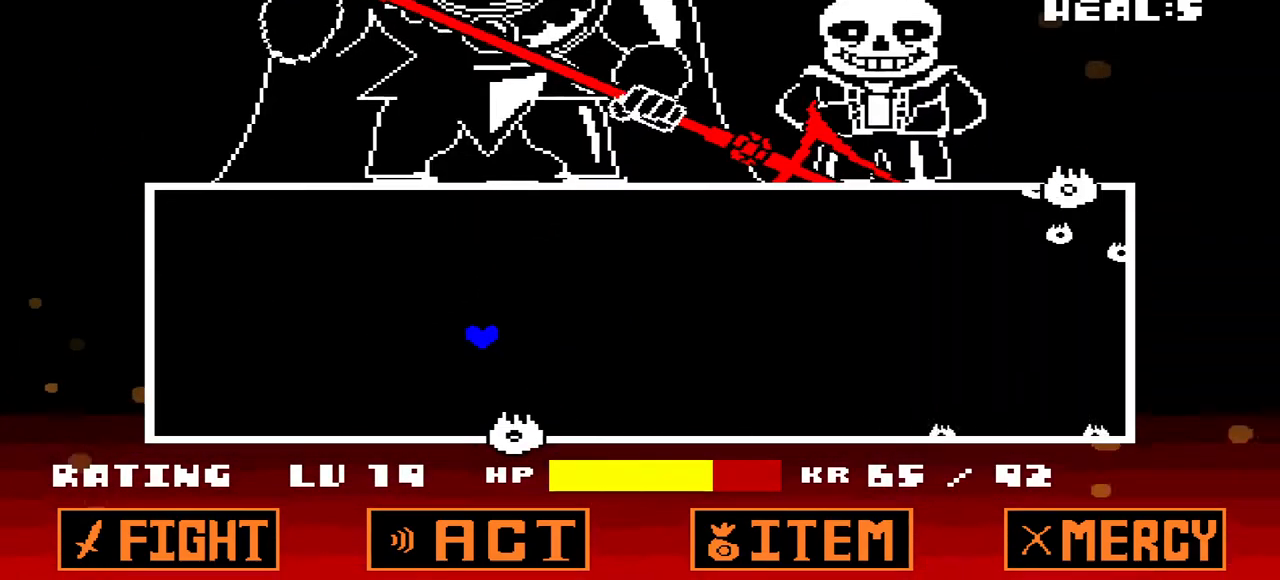
{"keys": ["right"], "events": [[233, "left", "up"], [500, "right", "down"]]}
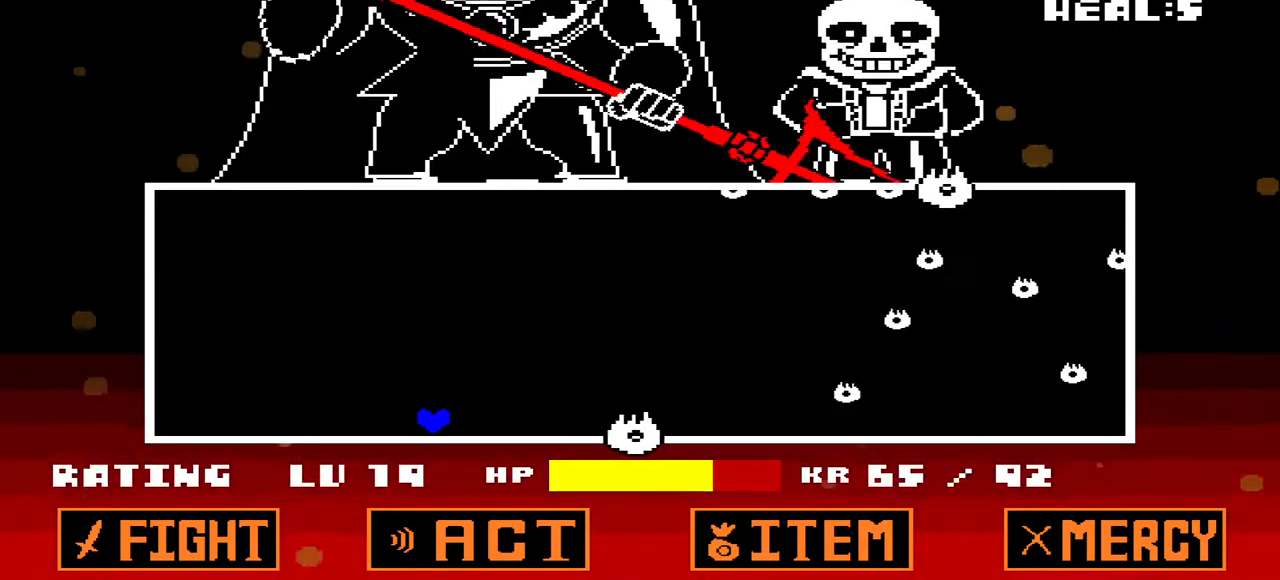
{"keys": [], "events": [[100, "right", "up"]]}
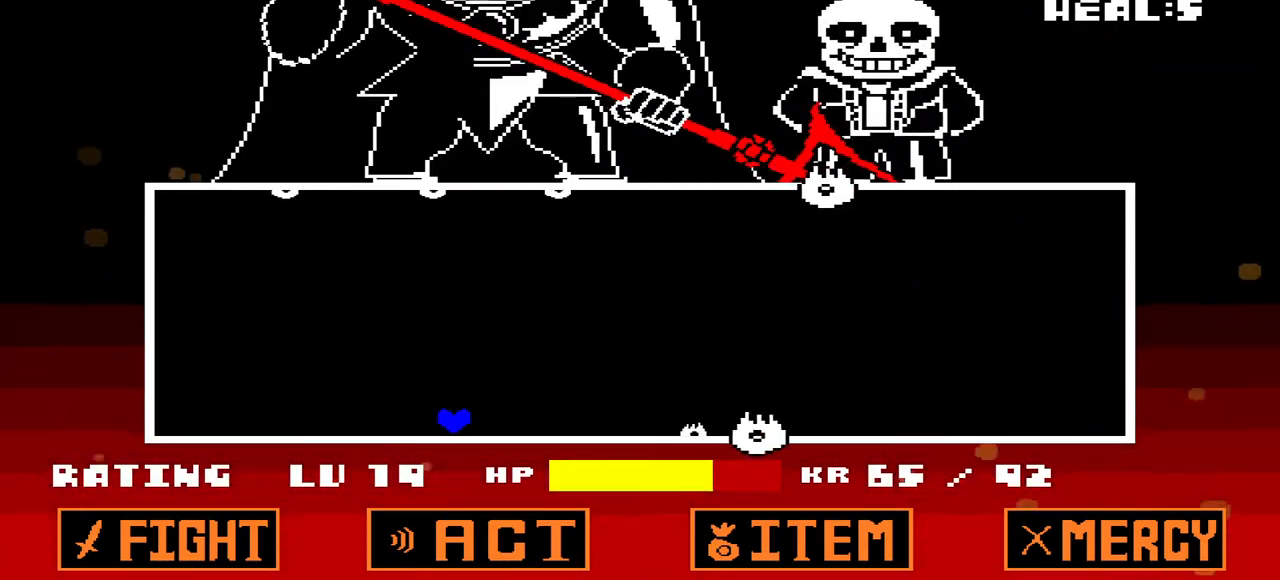
{"keys": ["up"], "events": [[200, "right", "down"], [200, "up", "down"], [400, "right", "up"]]}
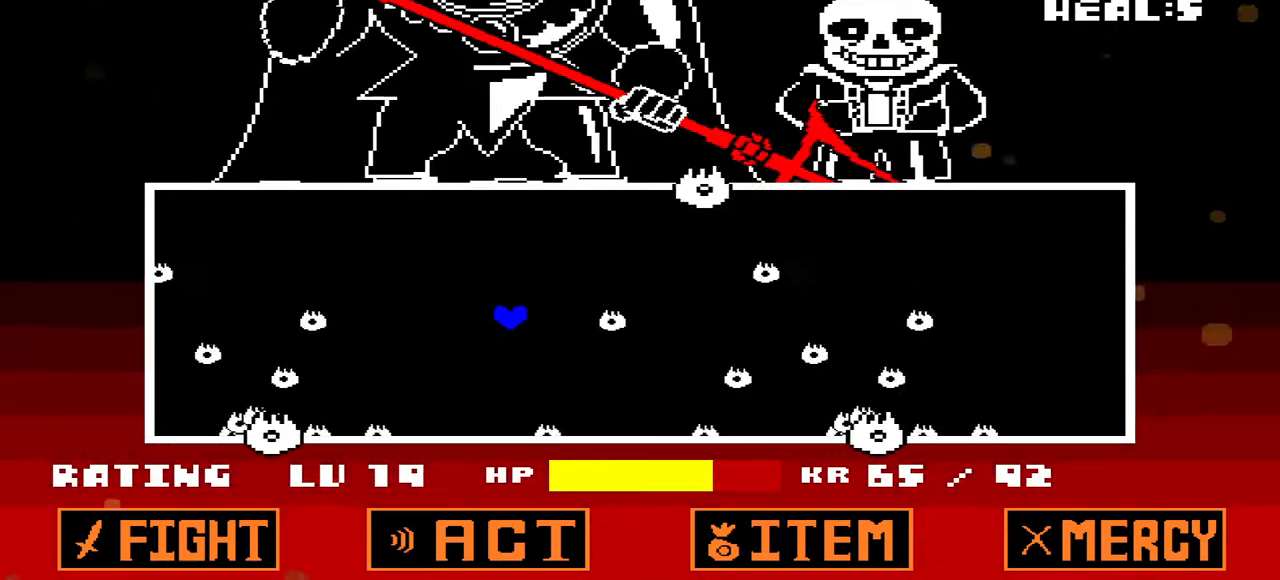
{"keys": ["right"], "events": [[167, "up", "up"], [467, "right", "down"]]}
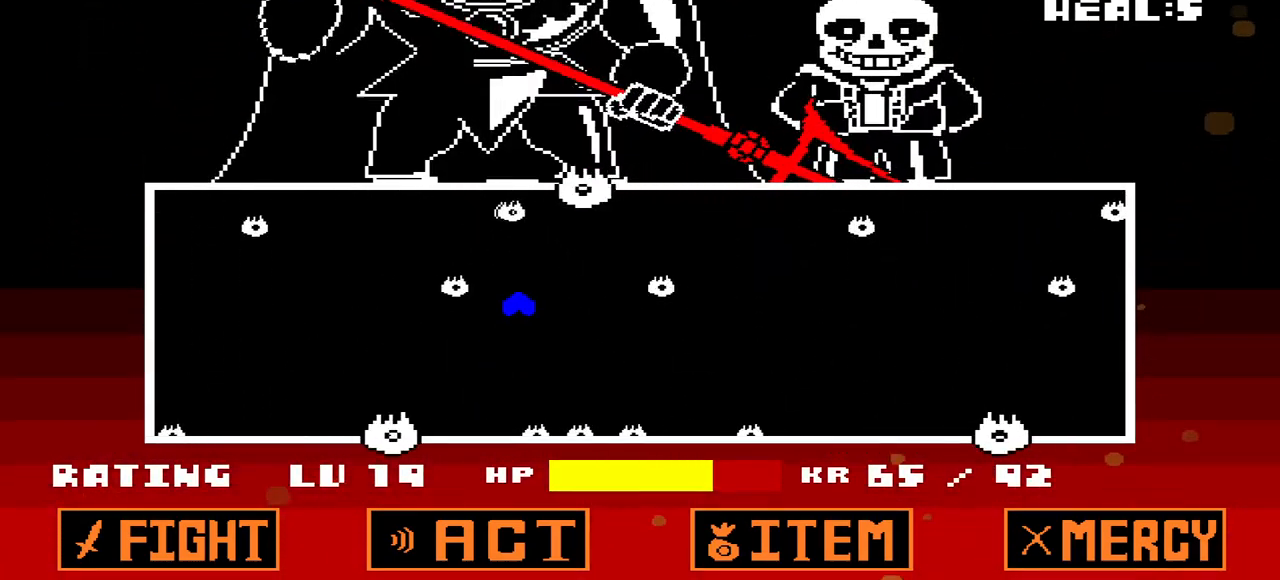
{"keys": ["down", "right"], "events": [[467, "down", "down"]]}
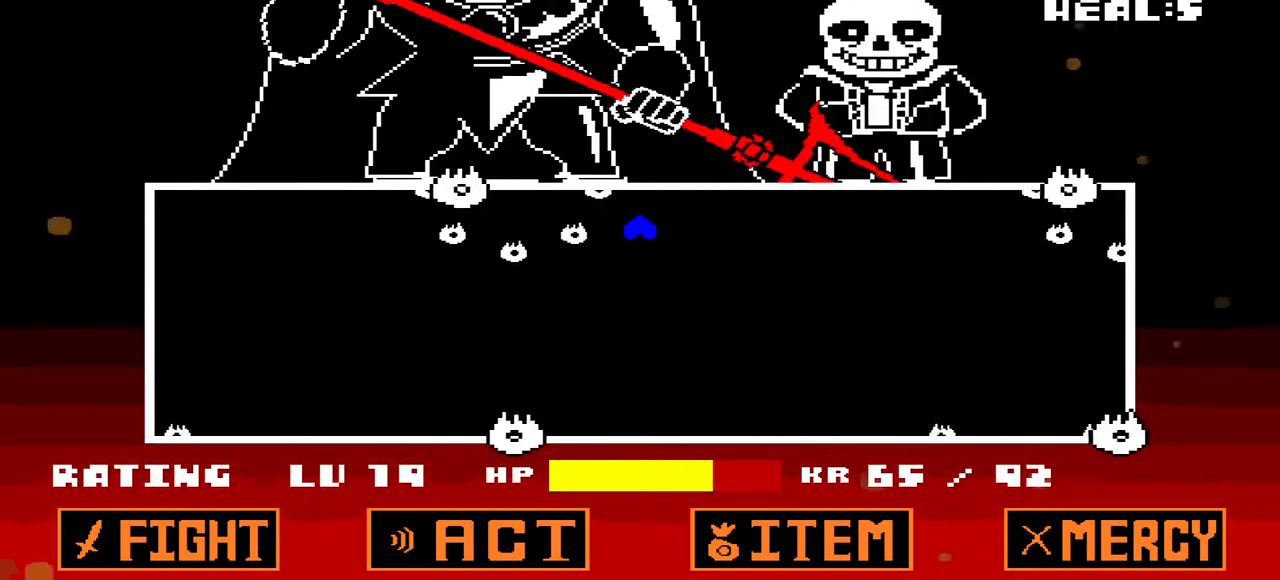
{"keys": ["down"], "events": [[100, "down", "up"], [133, "right", "up"], [400, "down", "down"]]}
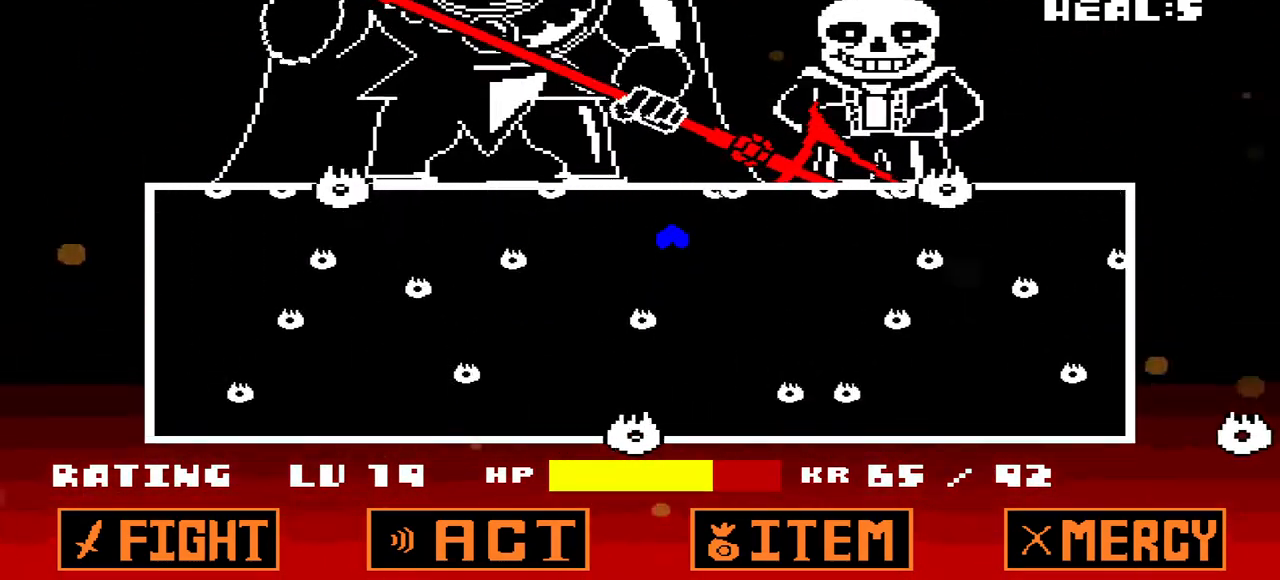
{"keys": ["left"], "events": [[33, "left", "down"], [133, "down", "up"], [267, "left", "up"], [500, "left", "down"]]}
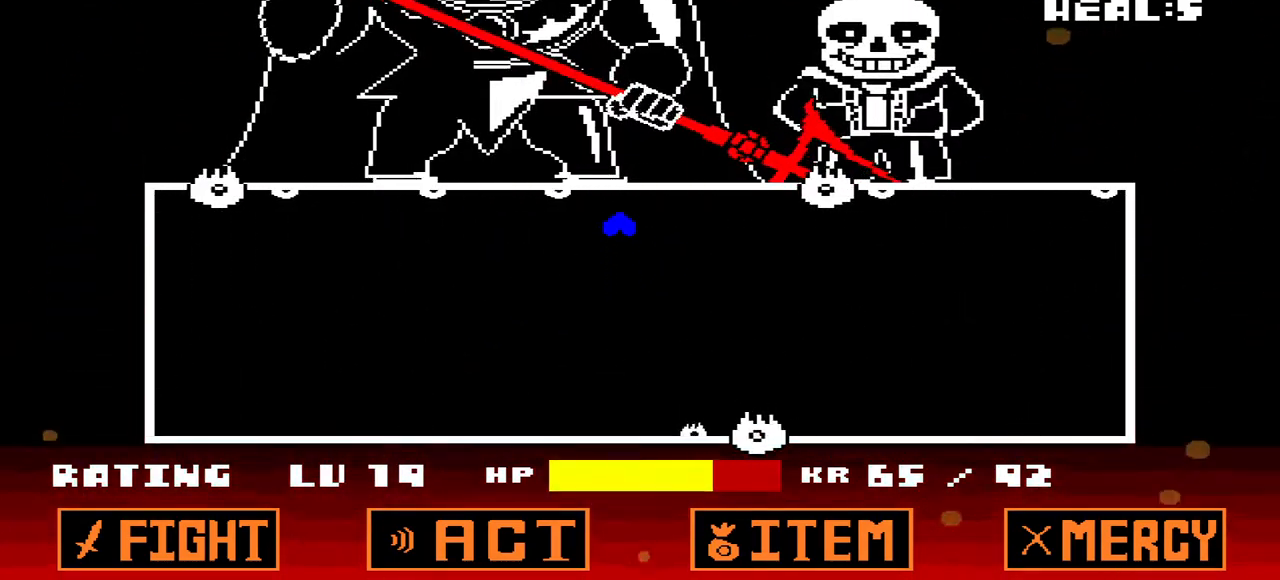
{"keys": ["down", "left"], "events": [[367, "down", "down"]]}
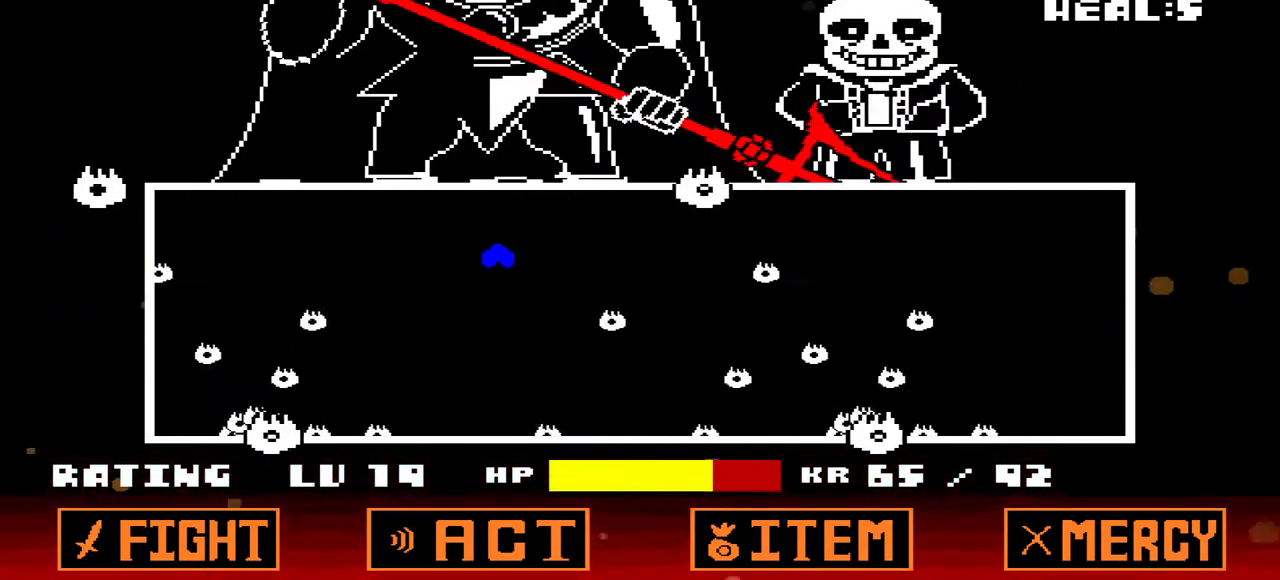
{"keys": ["down", "right"], "events": [[67, "left", "up"], [400, "right", "down"]]}
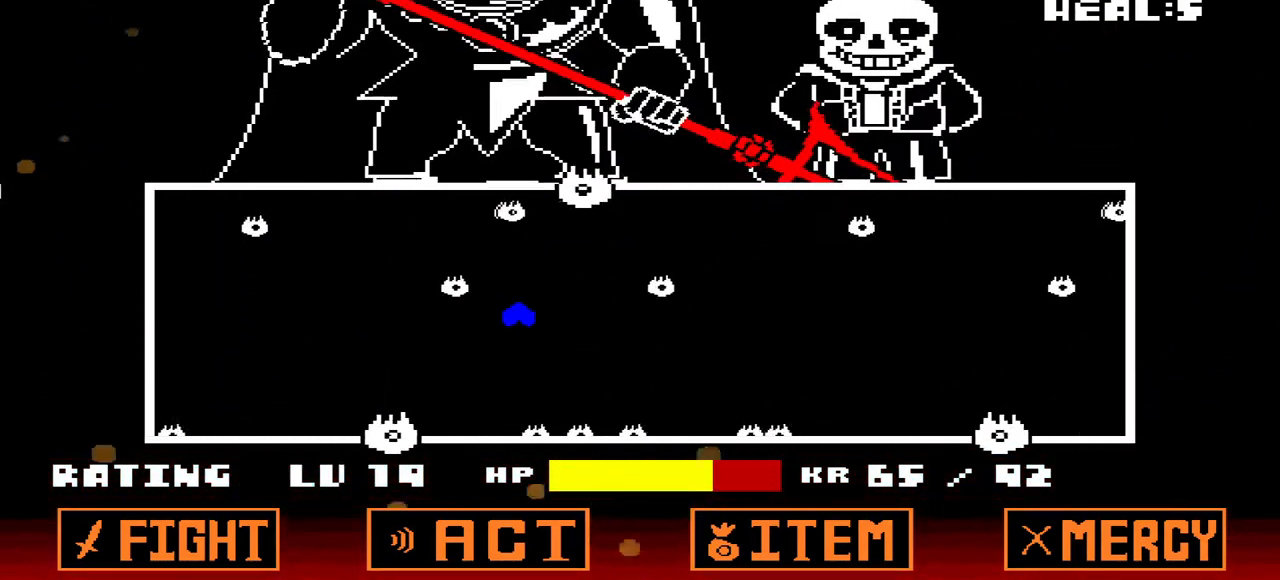
{"keys": ["right"], "events": [[67, "down", "up"]]}
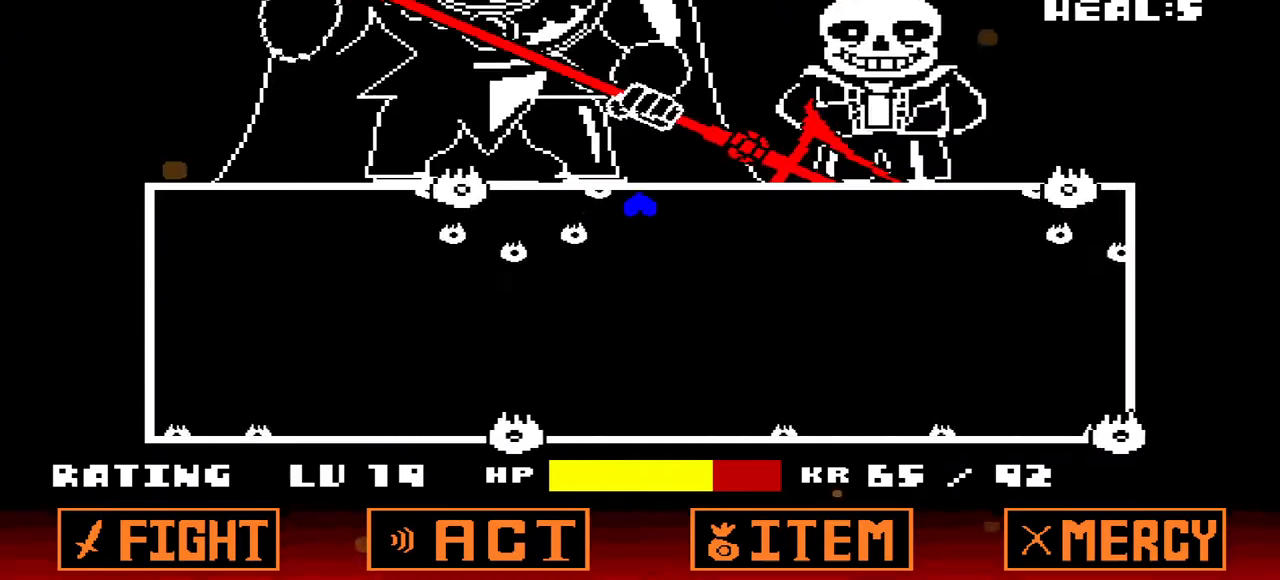
{"keys": ["left"], "events": [[33, "left", "down"], [33, "right", "up"], [200, "left", "up"], [267, "left", "down"]]}
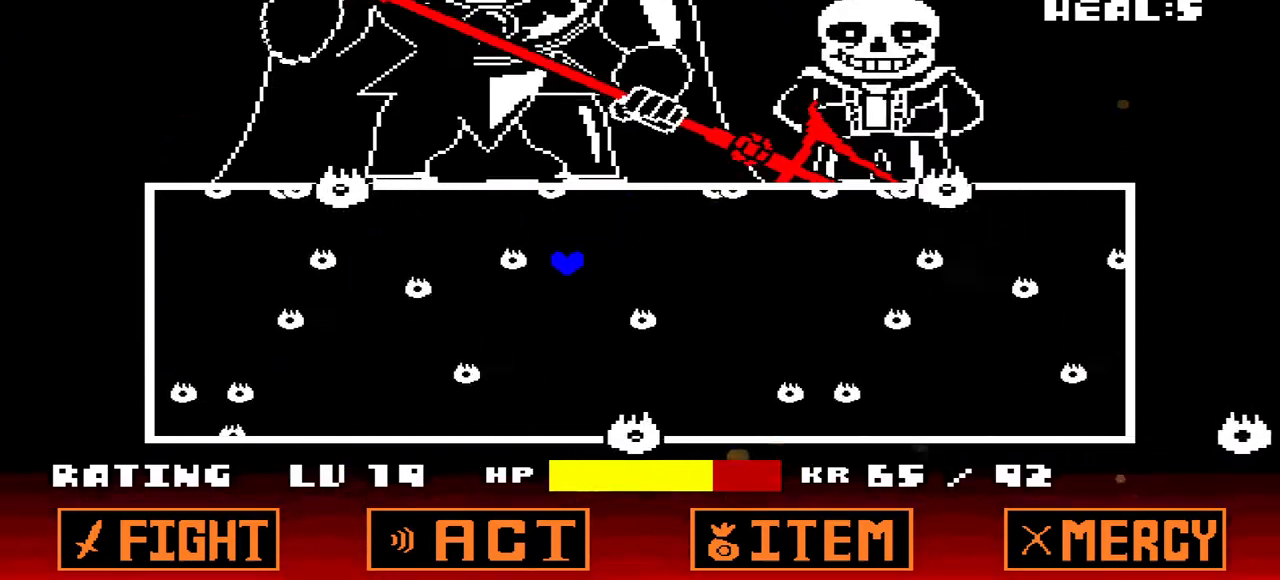
{"keys": [], "events": [[233, "left", "up"]]}
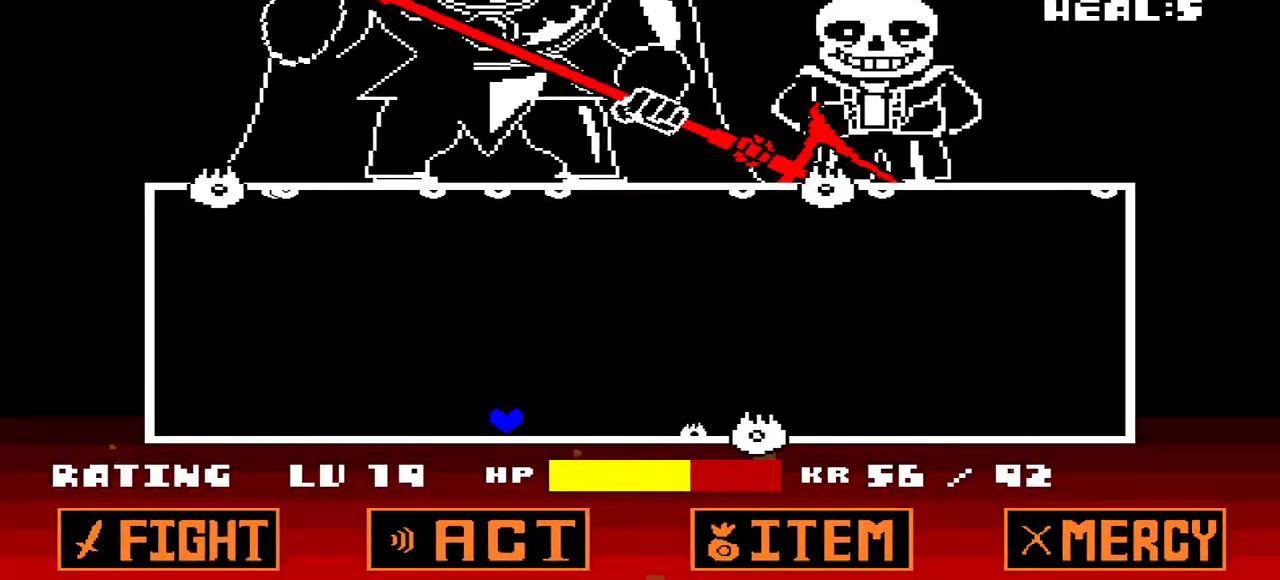
{"keys": ["left"], "events": [[133, "right", "down"], [133, "up", "down"], [267, "up", "up"], [400, "right", "up"], [433, "left", "down"]]}
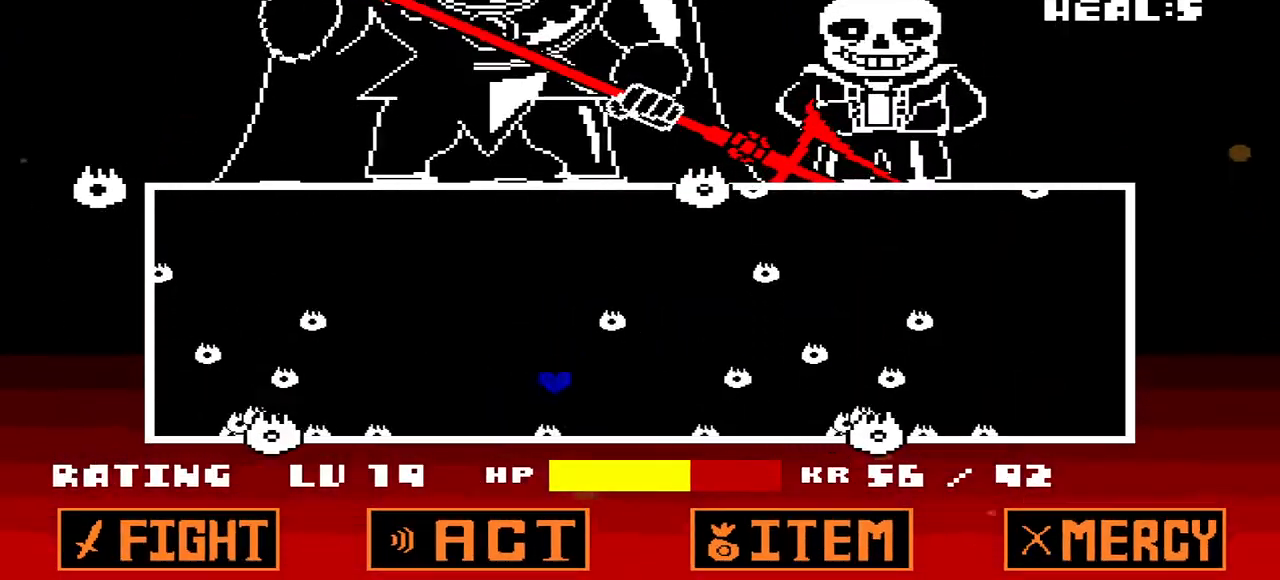
{"keys": [], "events": [[133, "left", "up"], [133, "up", "down"], [200, "right", "down"], [333, "up", "up"], [500, "right", "up"]]}
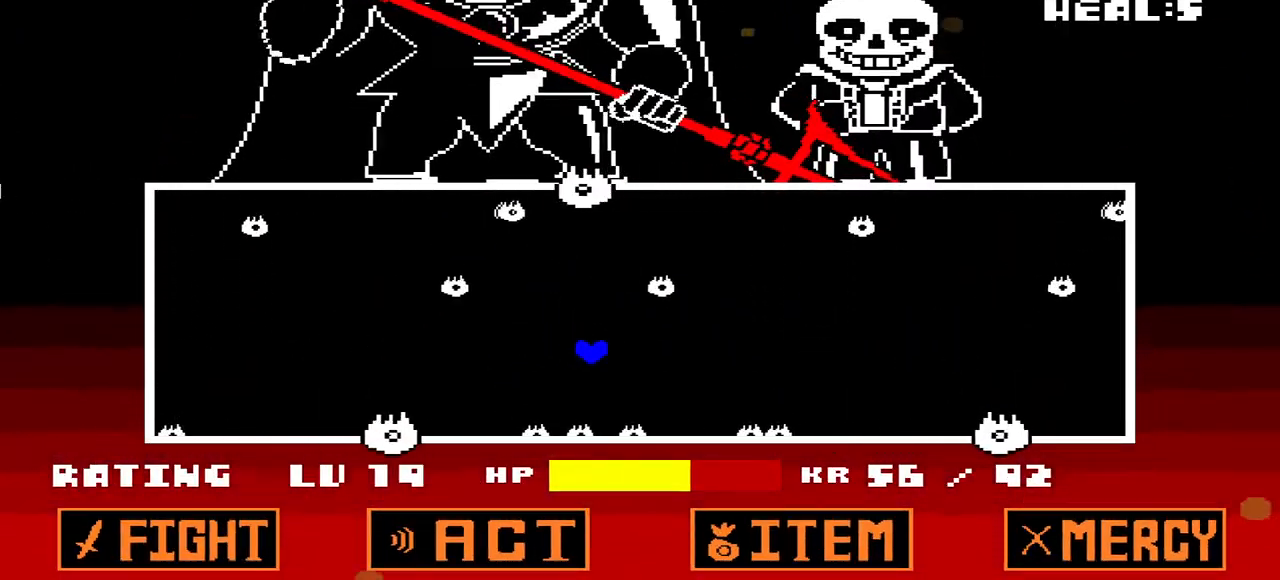
{"keys": ["left", "up"], "events": [[100, "right", "down"], [233, "up", "down"], [300, "right", "up"], [333, "left", "down"]]}
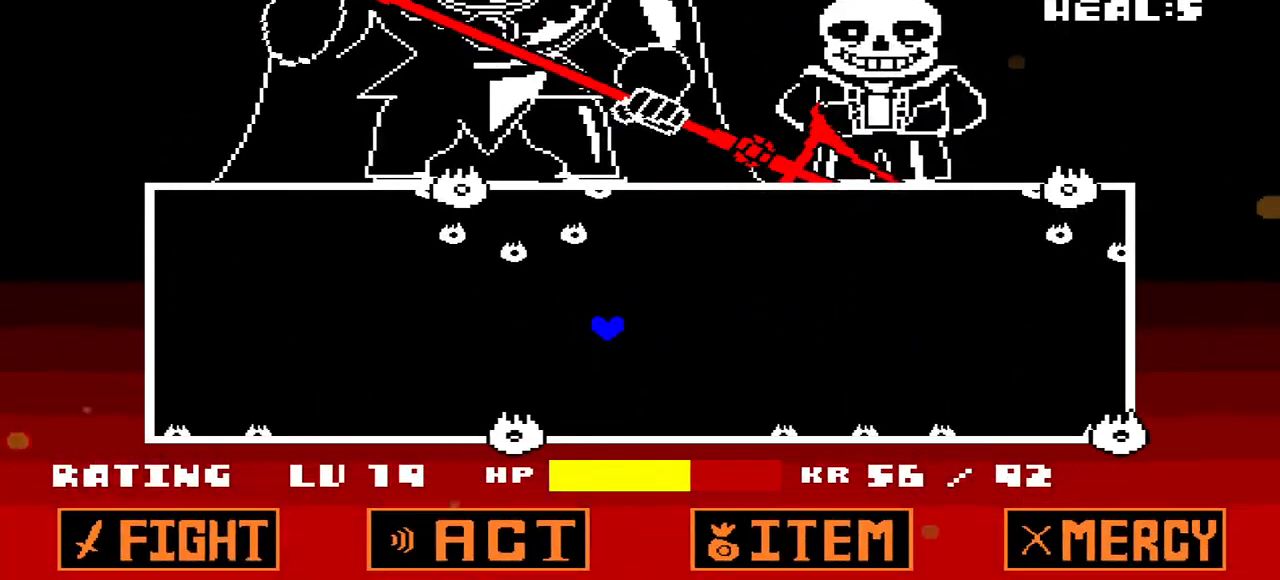
{"keys": ["up"], "events": [[167, "up", "up"], [300, "left", "up"], [500, "up", "down"]]}
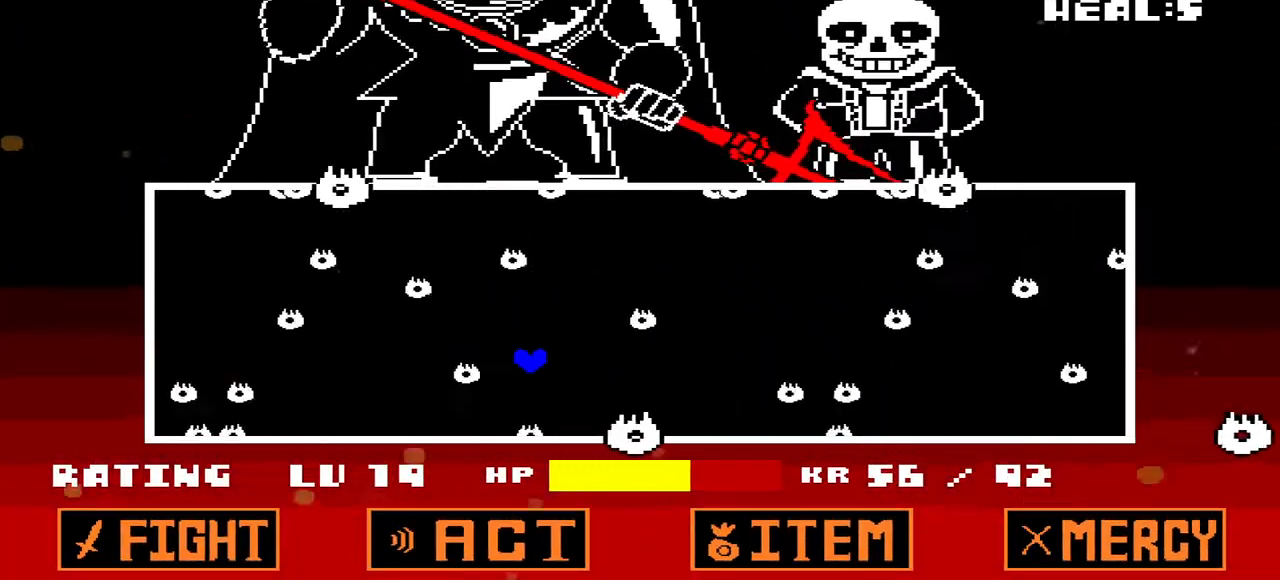
{"keys": [], "events": [[200, "left", "down"], [333, "left", "up"], [400, "up", "up"]]}